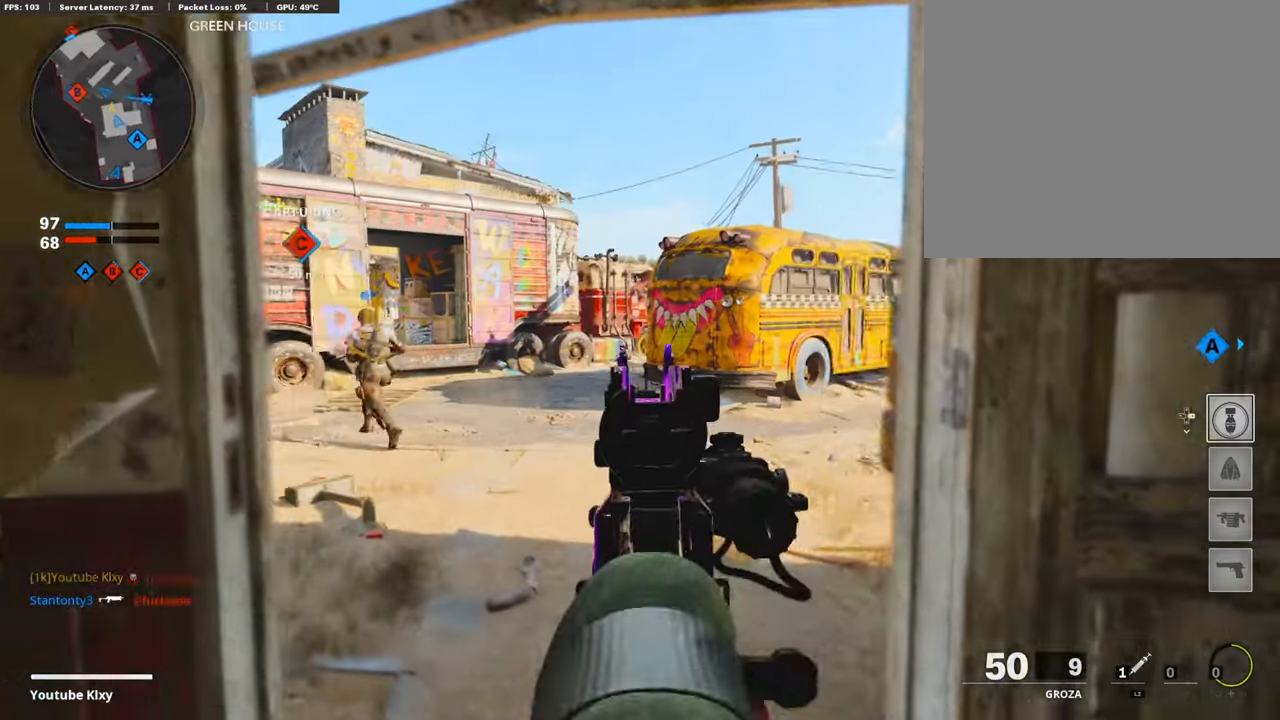
Gameplay with a controller (PlayStation layout); each line is a JSON object with the inputs held at the frame after it. "events" lists button and stick changes between this image and that frame as [ms after this image, input, new state], when the widget could be followed in between.
{"buttons": ["L1", "R1"], "left_stick": "right", "right_stick": "up-right", "events": [[67, "right_stick", "center"], [118, "left_stick", "left"], [303, "right_stick", "up-right"], [454, "R1", "down"], [454, "left_stick", "right"]]}
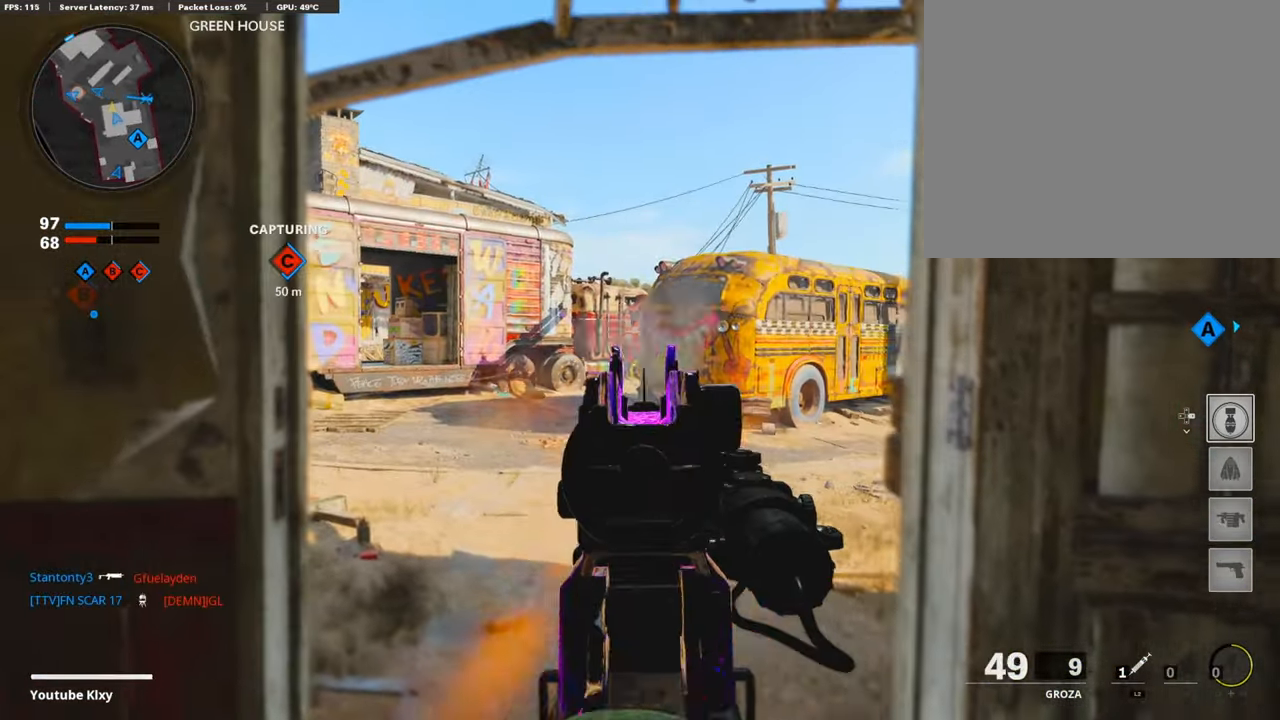
{"buttons": ["L1", "R1", "R3"], "left_stick": "center", "right_stick": "center", "events": [[17, "right_stick", "center"], [118, "left_stick", "left"], [236, "R1", "up"], [286, "R1", "down"], [320, "left_stick", "center"], [353, "R3", "down"]]}
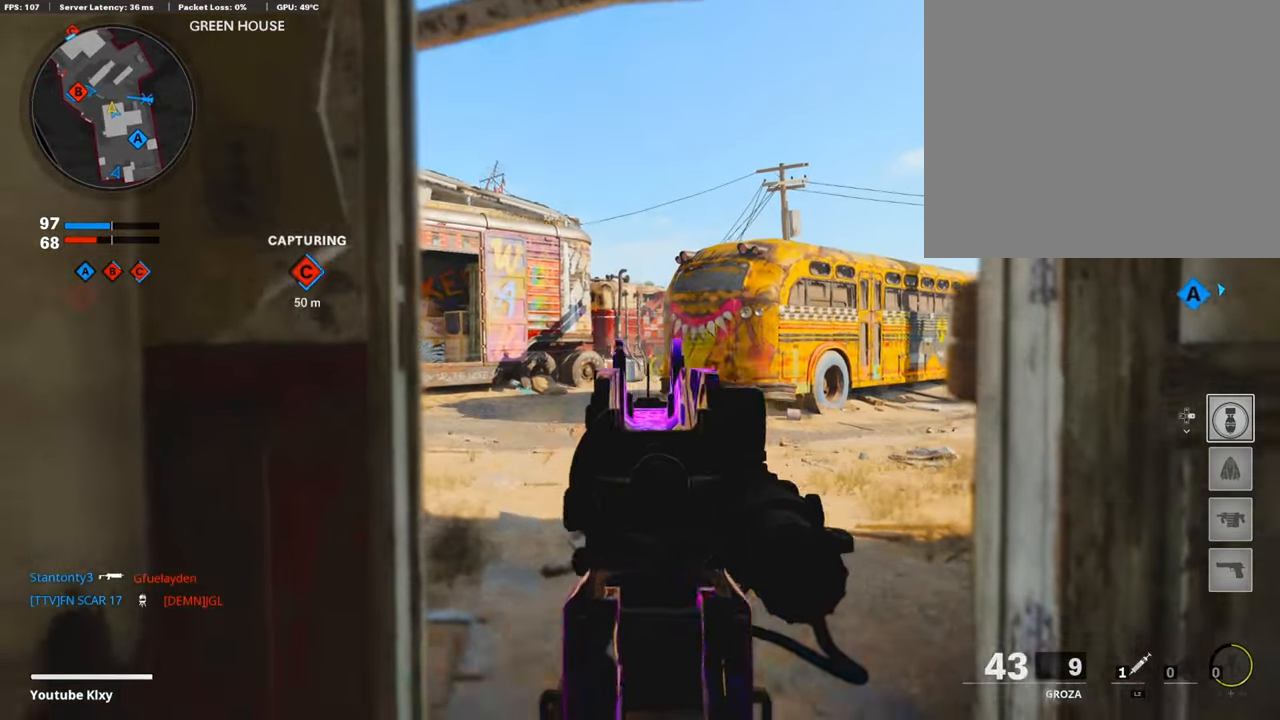
{"buttons": ["L1", "R1"], "left_stick": "center", "right_stick": "up", "events": [[302, "R3", "up"], [319, "R1", "up"], [319, "right_stick", "up"], [437, "R1", "down"]]}
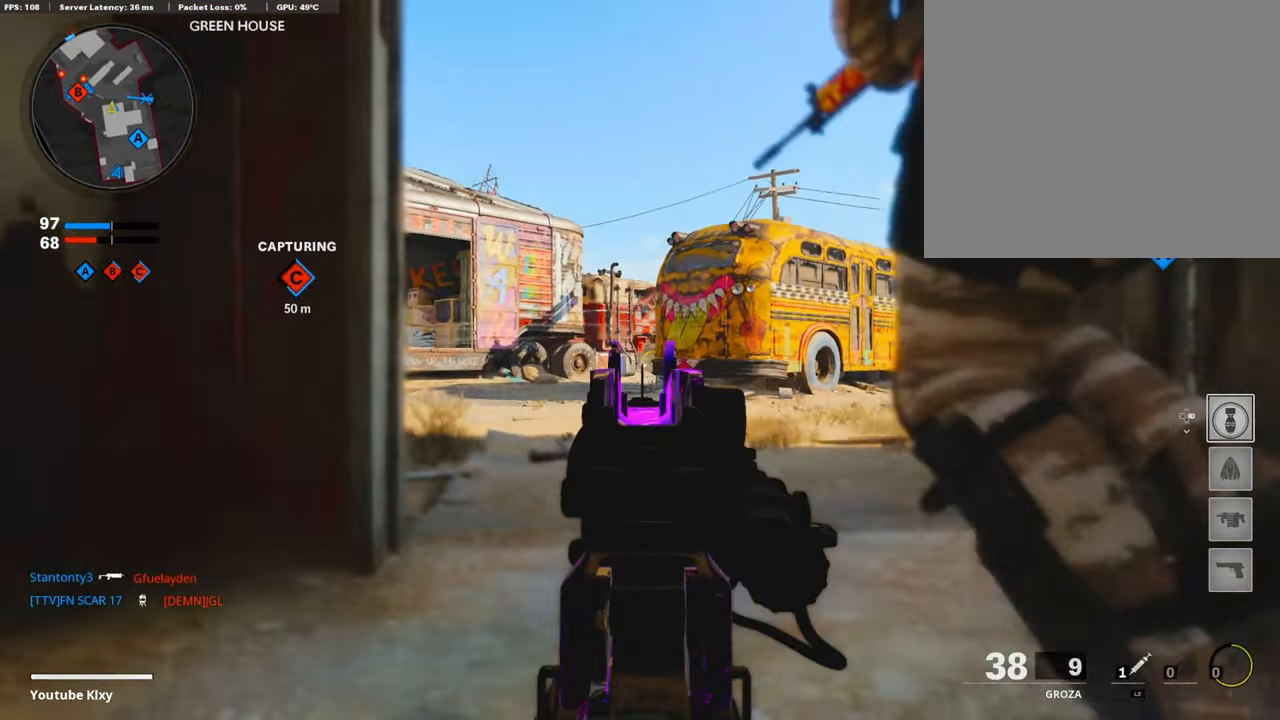
{"buttons": ["L1", "R1"], "left_stick": "center", "right_stick": "center", "events": [[118, "right_stick", "center"], [303, "right_stick", "down-right"], [370, "right_stick", "center"]]}
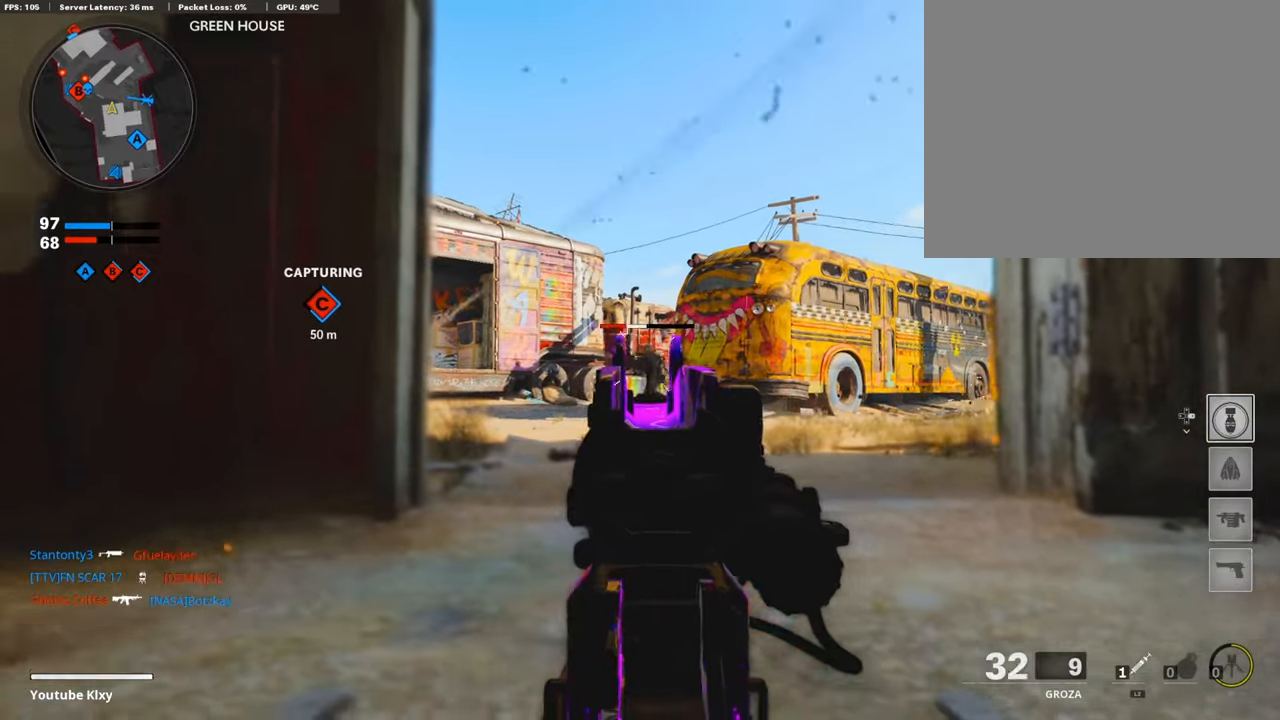
{"buttons": ["L3"], "left_stick": "up-left", "right_stick": "left", "events": [[33, "R3", "down"], [168, "R3", "up"], [185, "right_stick", "down-left"], [218, "left_stick", "left"], [319, "L1", "up"], [336, "R1", "up"], [370, "right_stick", "left"], [403, "L3", "down"], [403, "left_stick", "up-left"]]}
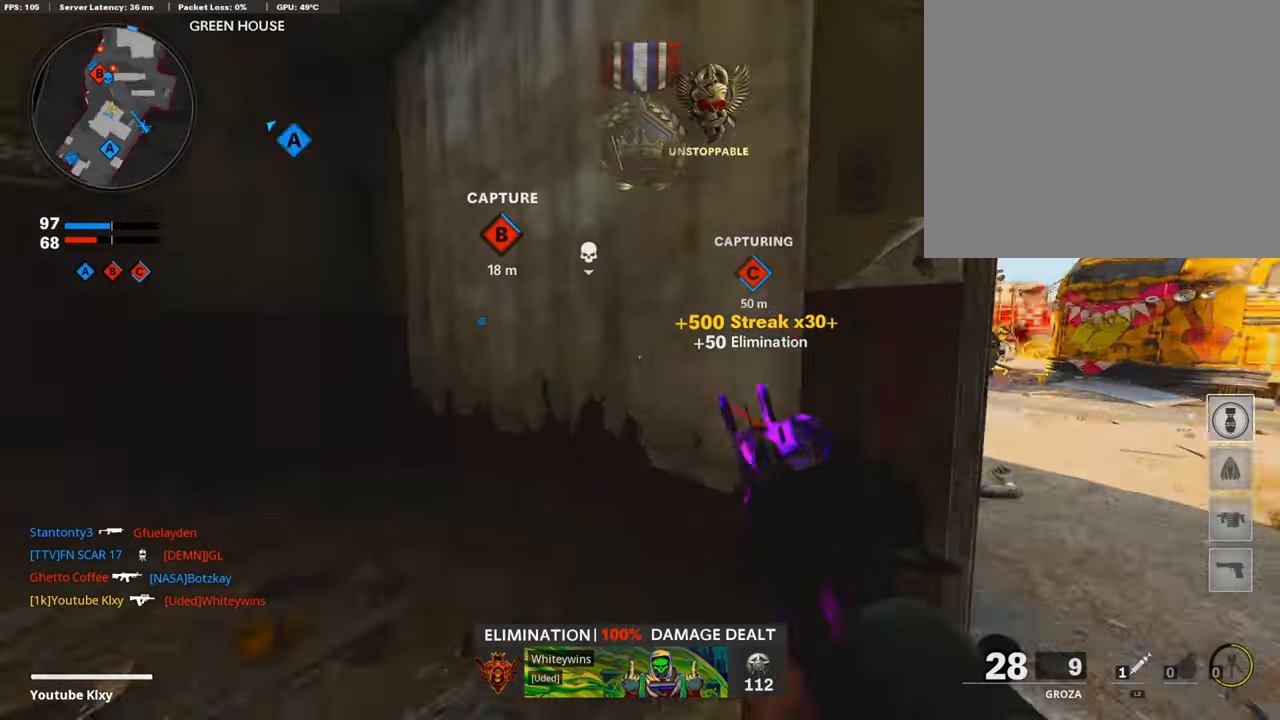
{"buttons": [], "left_stick": "left", "right_stick": "right", "events": [[84, "right_stick", "center"], [118, "SQUARE", "down"], [185, "L3", "up"], [202, "SQUARE", "up"], [336, "right_stick", "right"], [487, "left_stick", "left"]]}
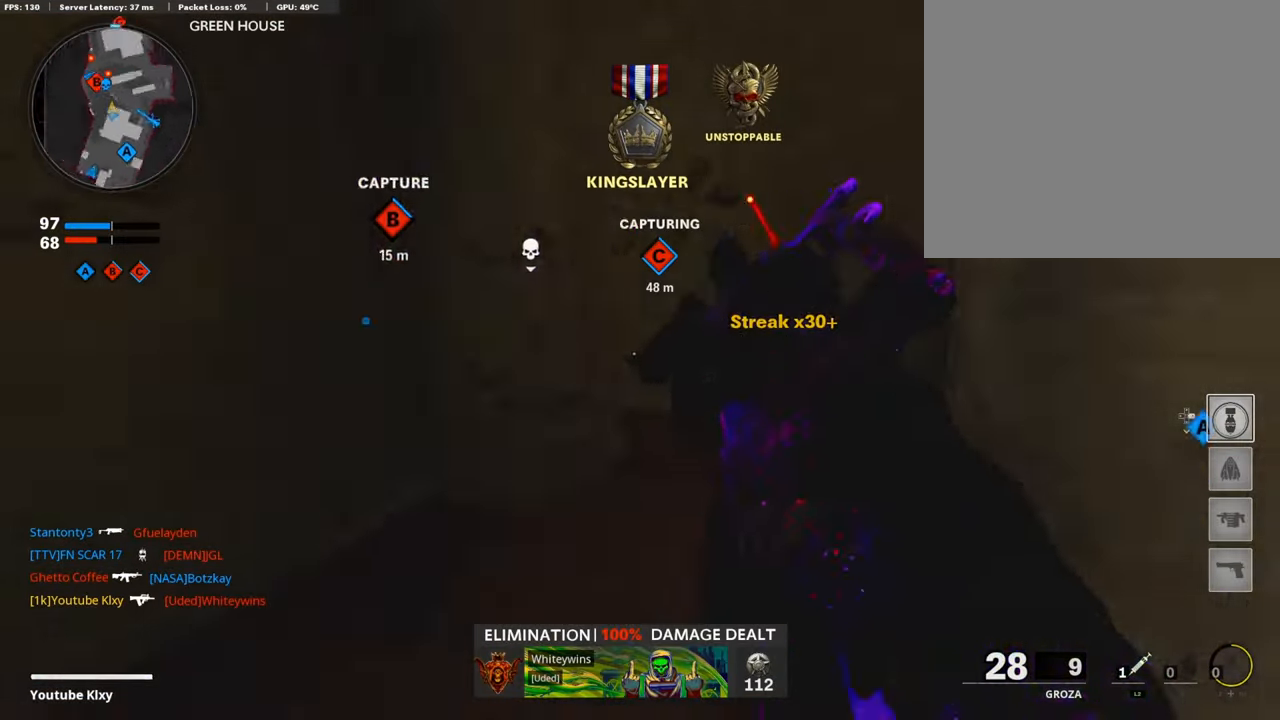
{"buttons": [], "left_stick": "right", "right_stick": "right", "events": [[34, "left_stick", "center"], [152, "right_stick", "center"], [185, "left_stick", "right"], [404, "right_stick", "right"]]}
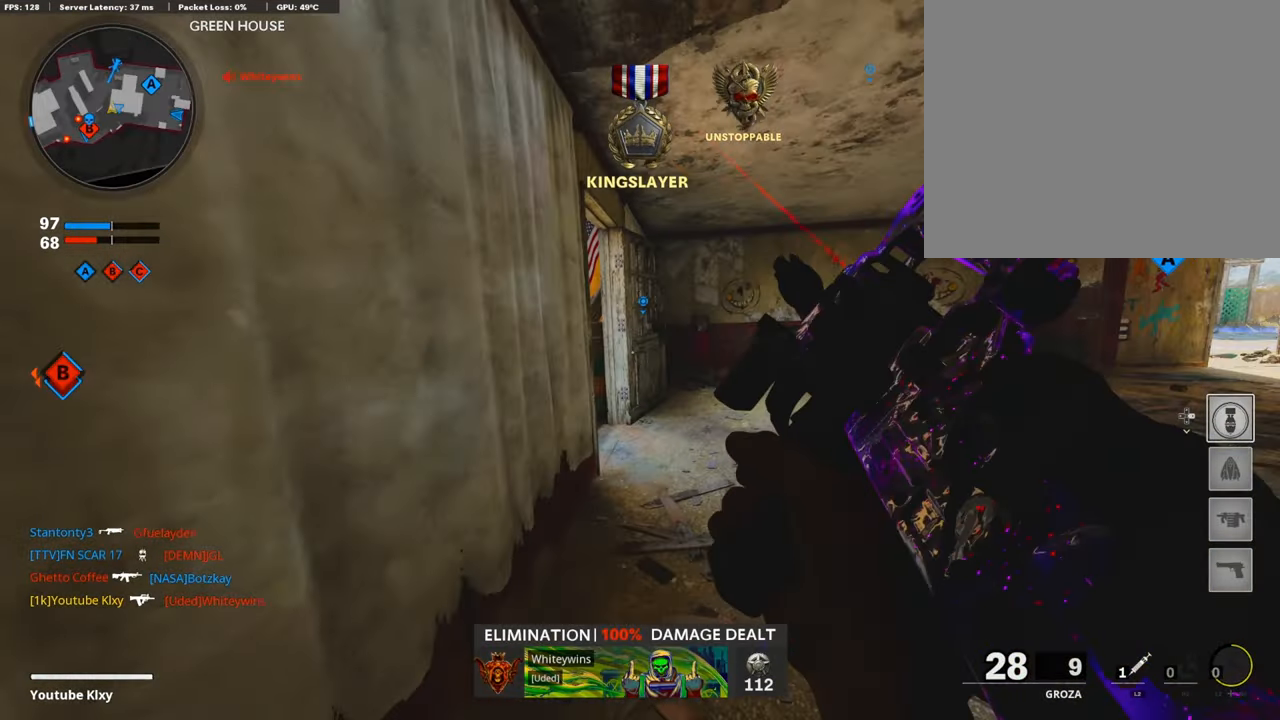
{"buttons": [], "left_stick": "up", "right_stick": "left", "events": [[85, "left_stick", "up-right"], [101, "L3", "down"], [185, "right_stick", "center"], [303, "L3", "up"], [303, "left_stick", "up"], [320, "right_stick", "right"], [488, "right_stick", "left"]]}
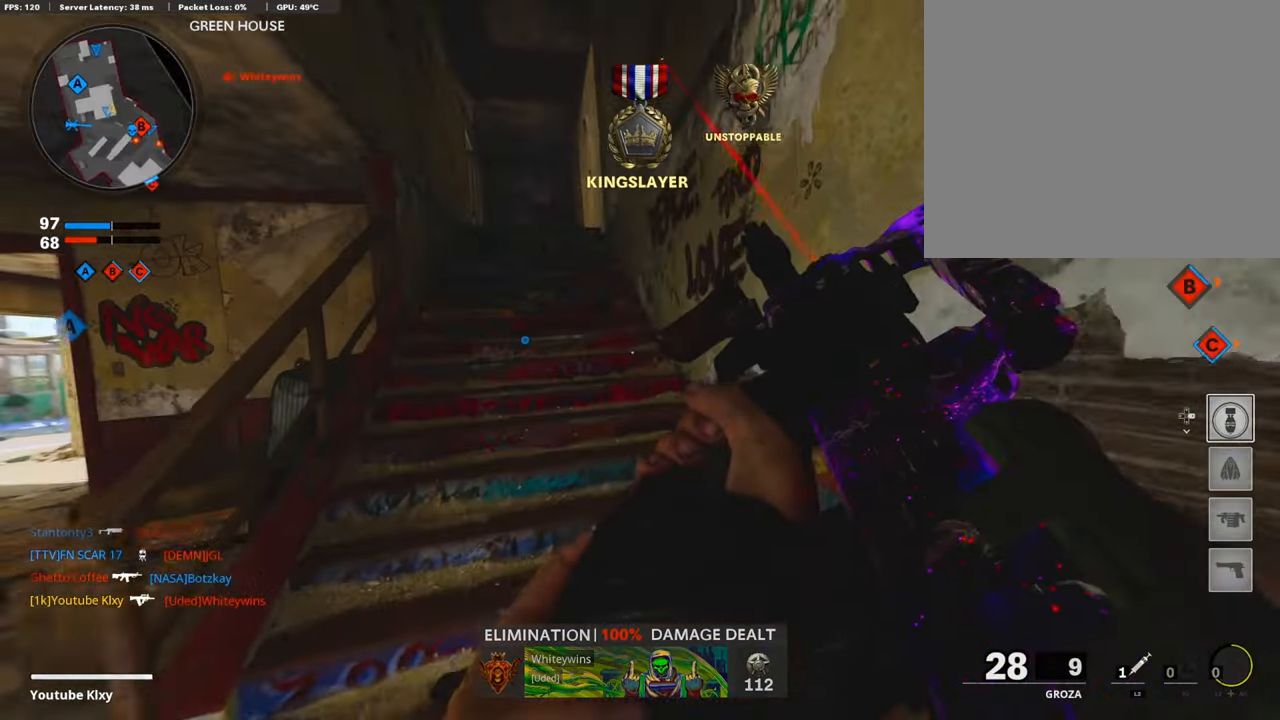
{"buttons": [], "left_stick": "up-right", "right_stick": "center", "events": [[168, "right_stick", "center"], [269, "R3", "down"], [437, "R3", "up"], [454, "left_stick", "up-right"]]}
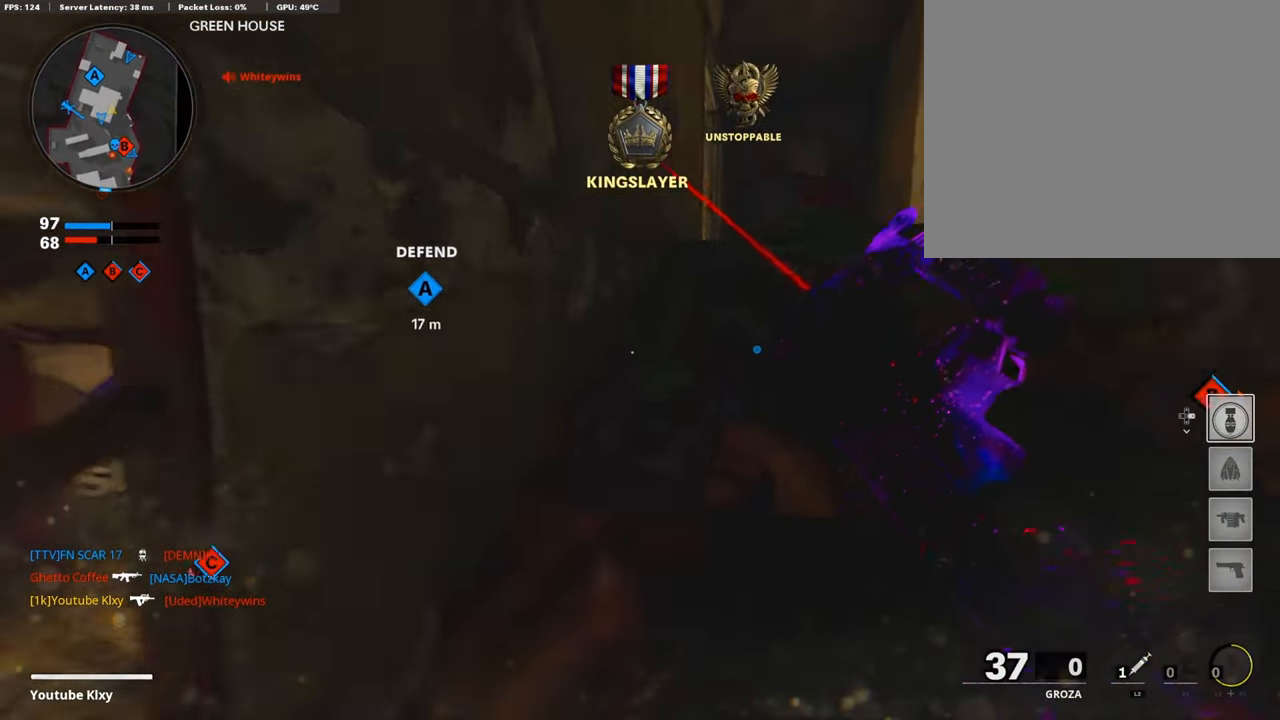
{"buttons": [], "left_stick": "up-right", "right_stick": "center", "events": [[17, "L3", "down"], [17, "R3", "down"], [51, "right_stick", "right"], [118, "L3", "up"], [118, "R3", "up"], [151, "right_stick", "center"], [219, "L3", "down"], [370, "L3", "up"]]}
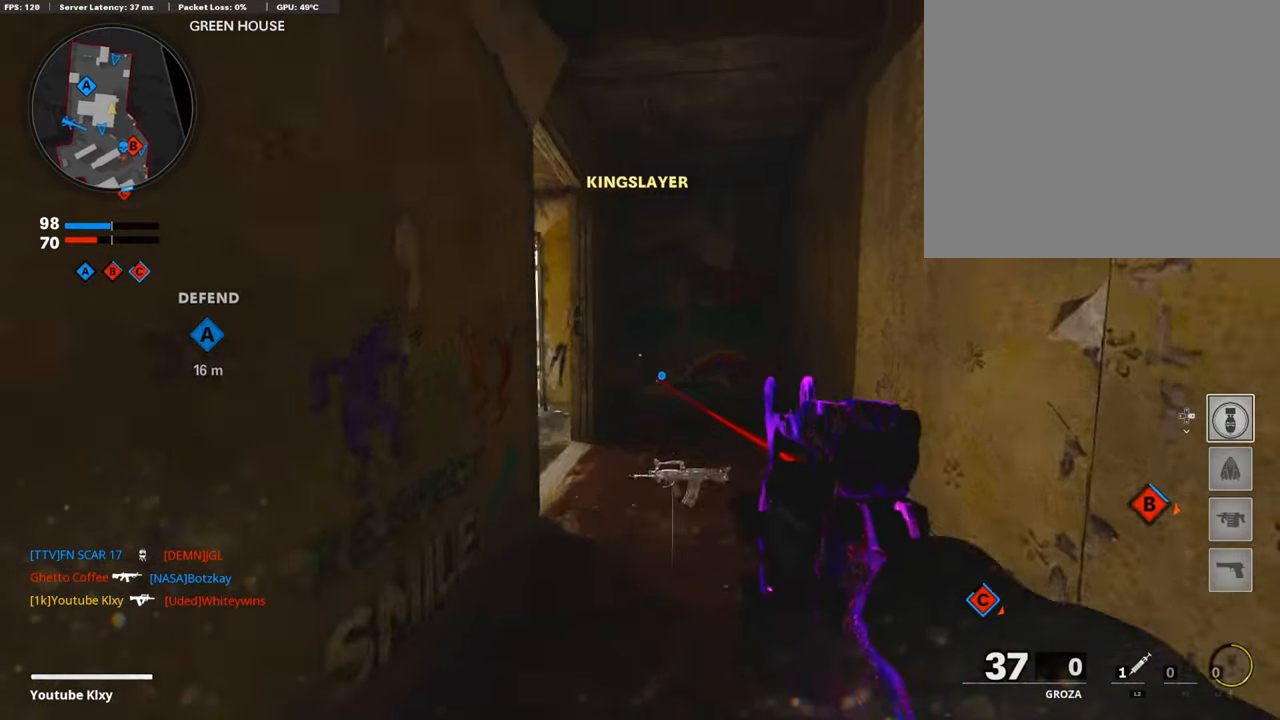
{"buttons": [], "left_stick": "down-left", "right_stick": "left", "events": [[17, "right_stick", "down-left"], [168, "right_stick", "center"], [219, "right_stick", "left"], [505, "left_stick", "down-left"]]}
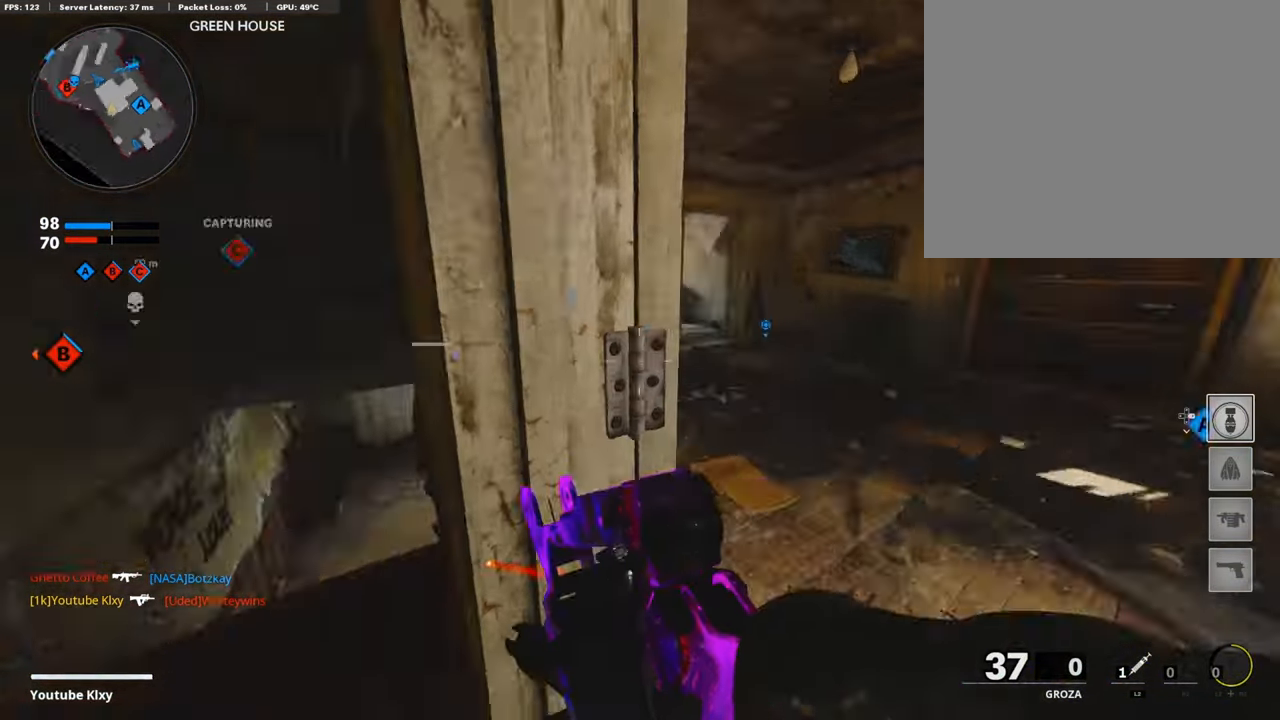
{"buttons": [], "left_stick": "right", "right_stick": "center", "events": [[67, "right_stick", "center"], [151, "right_stick", "down"], [168, "left_stick", "up-left"], [285, "right_stick", "down-right"], [369, "left_stick", "center"], [420, "left_stick", "right"], [420, "right_stick", "center"]]}
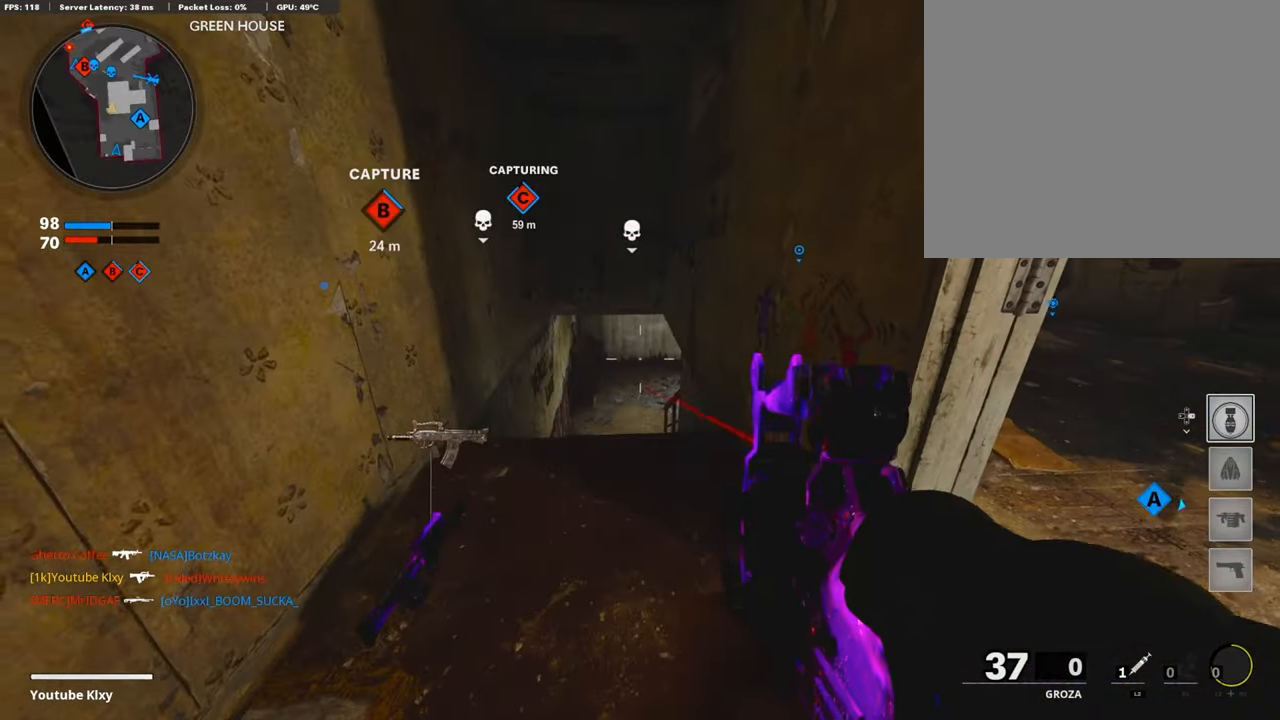
{"buttons": ["R3"], "left_stick": "up-right", "right_stick": "center", "events": [[135, "right_stick", "right"], [151, "left_stick", "up-right"], [235, "L3", "down"], [303, "right_stick", "center"], [370, "right_stick", "left"], [454, "L3", "up"], [504, "R3", "down"], [504, "right_stick", "center"]]}
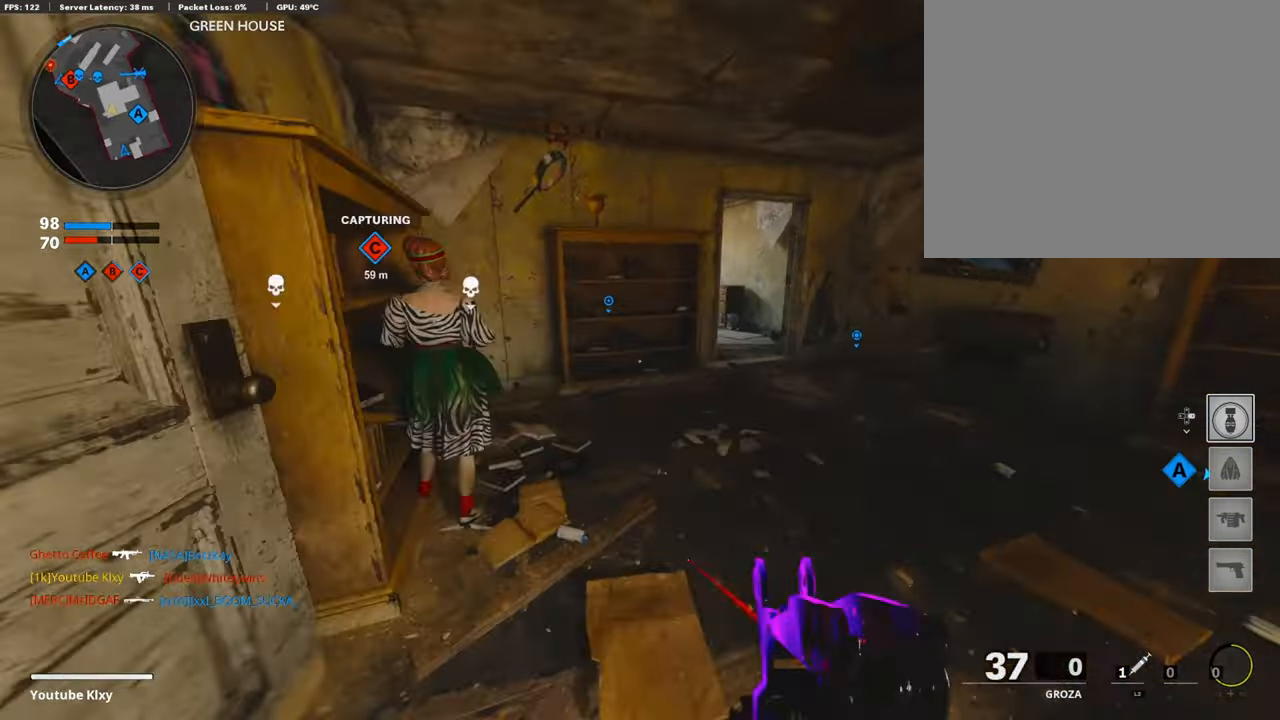
{"buttons": ["L3"], "left_stick": "up-right", "right_stick": "center", "events": [[118, "R3", "up"], [236, "L3", "down"], [253, "R3", "down"], [337, "R3", "up"], [354, "L3", "up"], [471, "L3", "down"]]}
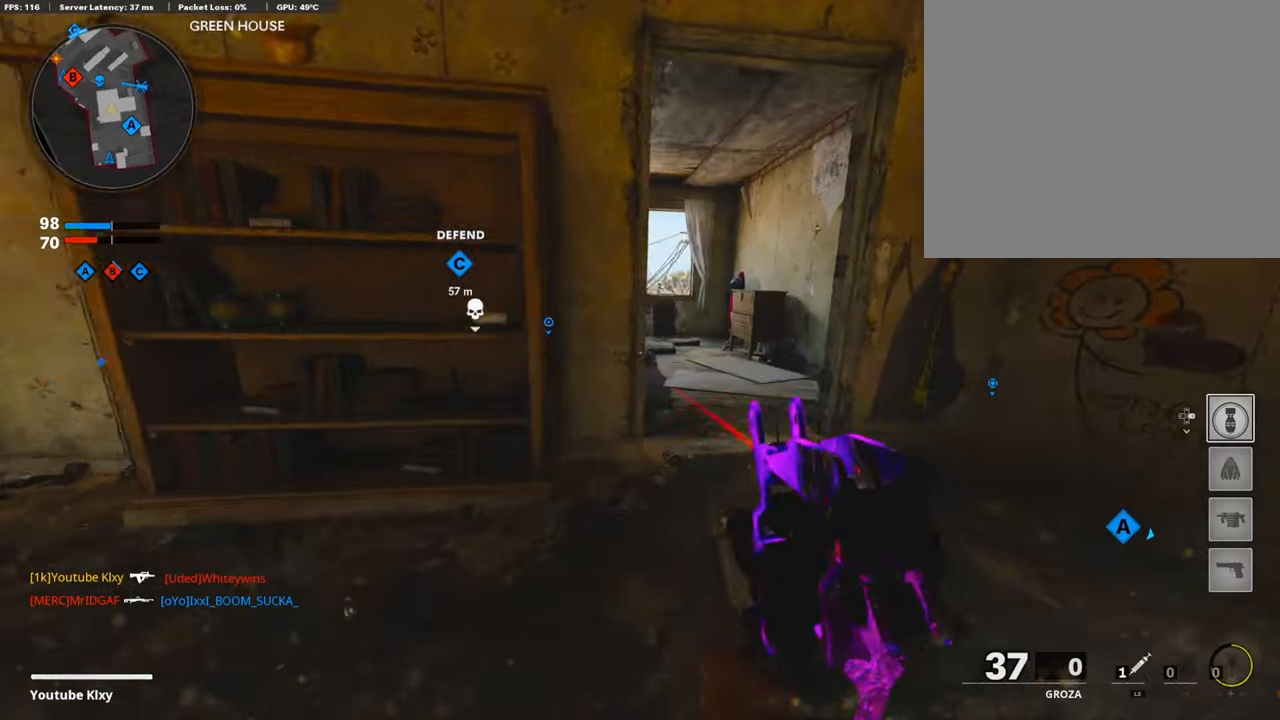
{"buttons": [], "left_stick": "up-left", "right_stick": "center", "events": [[151, "L3", "up"], [151, "left_stick", "up"], [471, "left_stick", "up-left"]]}
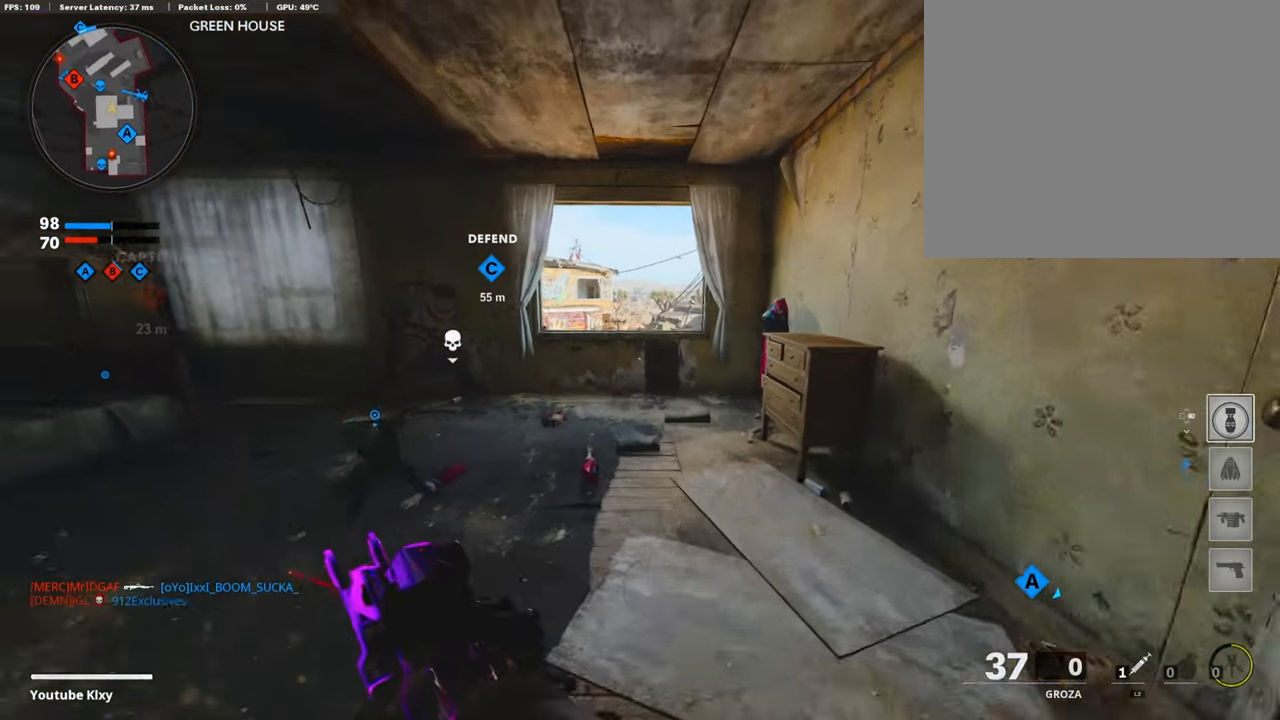
{"buttons": ["L1"], "left_stick": "left", "right_stick": "right", "events": [[118, "L3", "down"], [370, "right_stick", "down-right"], [404, "L3", "up"], [420, "right_stick", "right"], [454, "L1", "down"], [454, "left_stick", "left"]]}
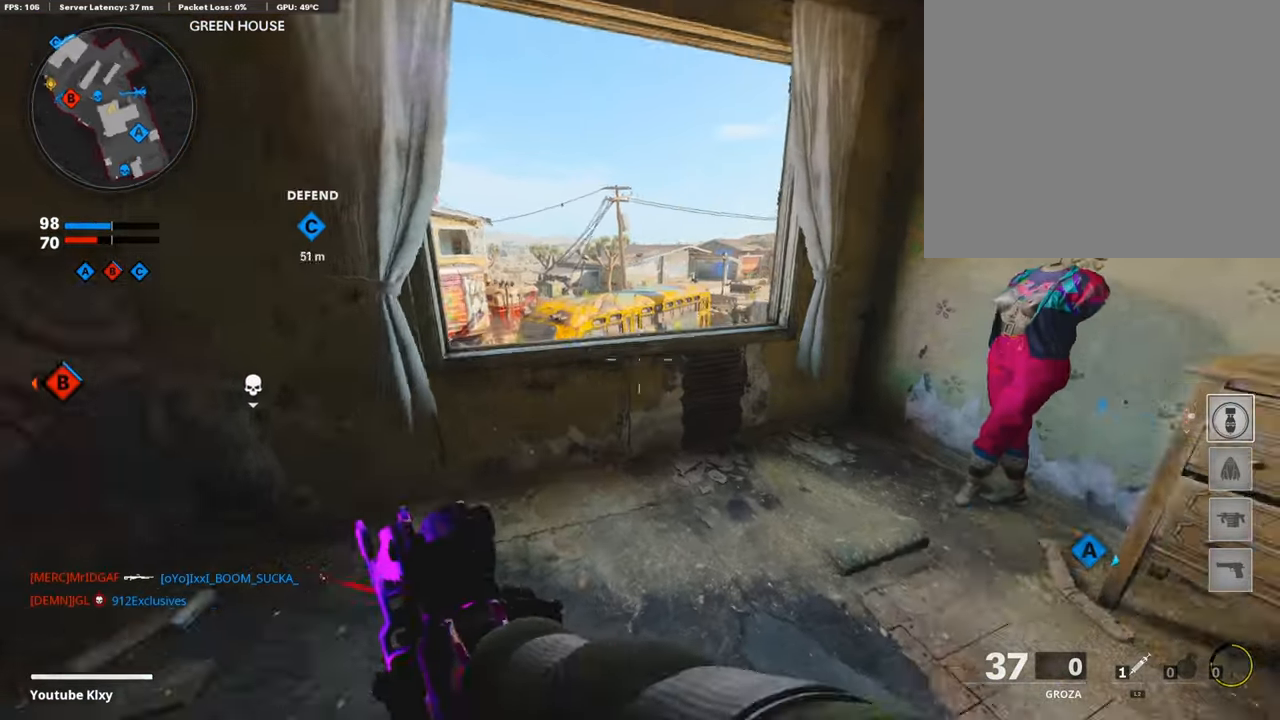
{"buttons": ["L1"], "left_stick": "left", "right_stick": "center", "events": [[67, "right_stick", "center"], [218, "right_stick", "up"], [369, "right_stick", "center"]]}
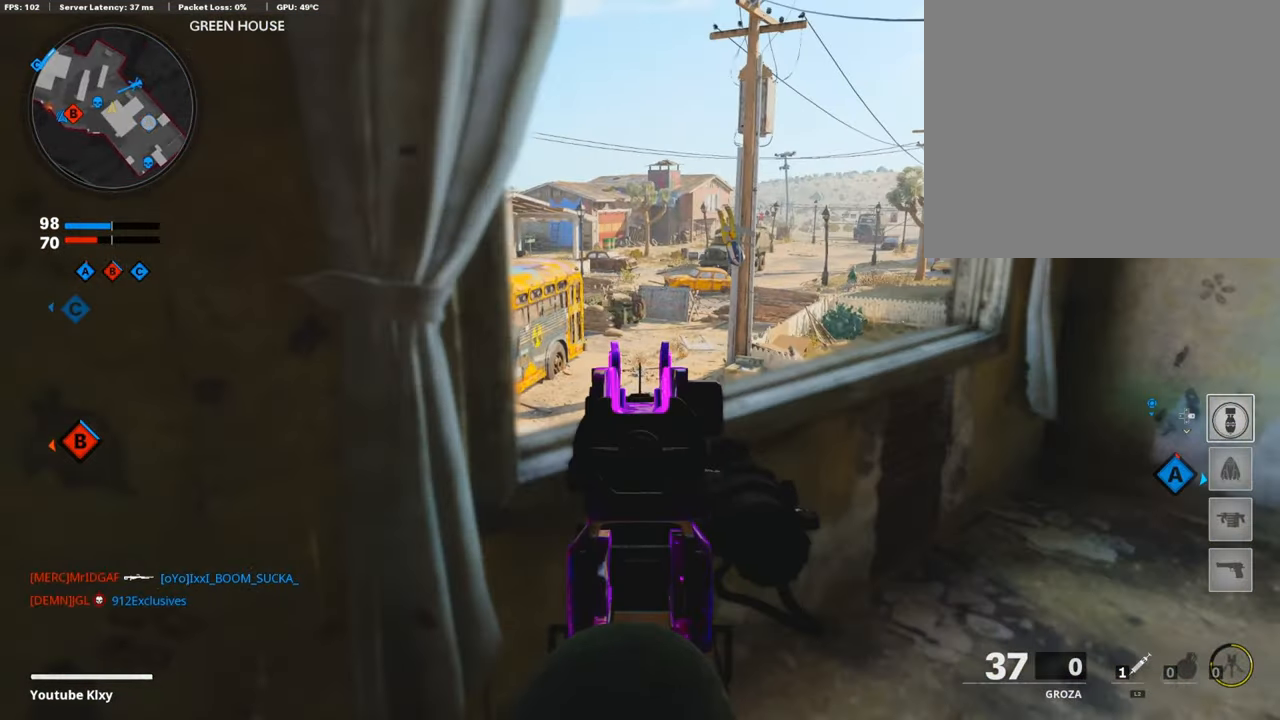
{"buttons": ["L3"], "left_stick": "up", "right_stick": "center", "events": [[17, "left_stick", "center"], [67, "L1", "up"], [84, "left_stick", "down-right"], [84, "right_stick", "right"], [269, "left_stick", "up-right"], [286, "L3", "down"], [336, "left_stick", "up"], [403, "right_stick", "center"]]}
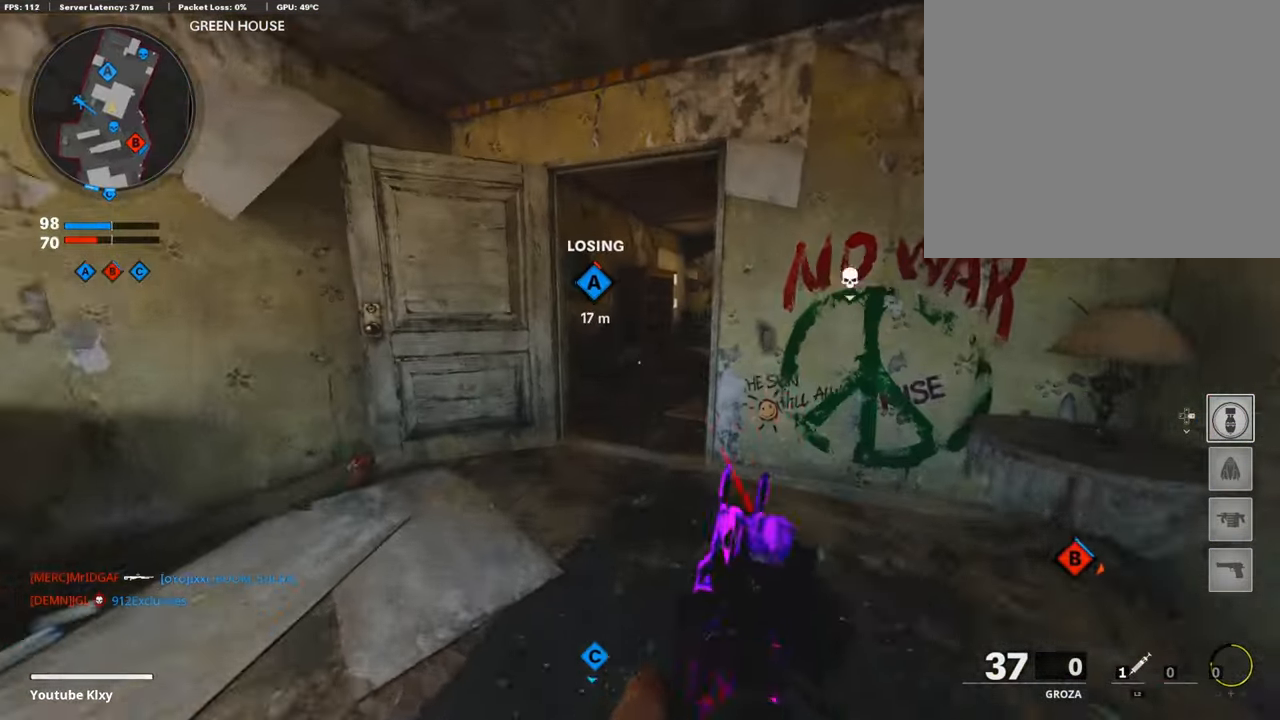
{"buttons": [], "left_stick": "up", "right_stick": "center", "events": [[34, "right_stick", "right"], [50, "L3", "up"], [168, "right_stick", "center"], [336, "right_stick", "right"], [487, "right_stick", "center"]]}
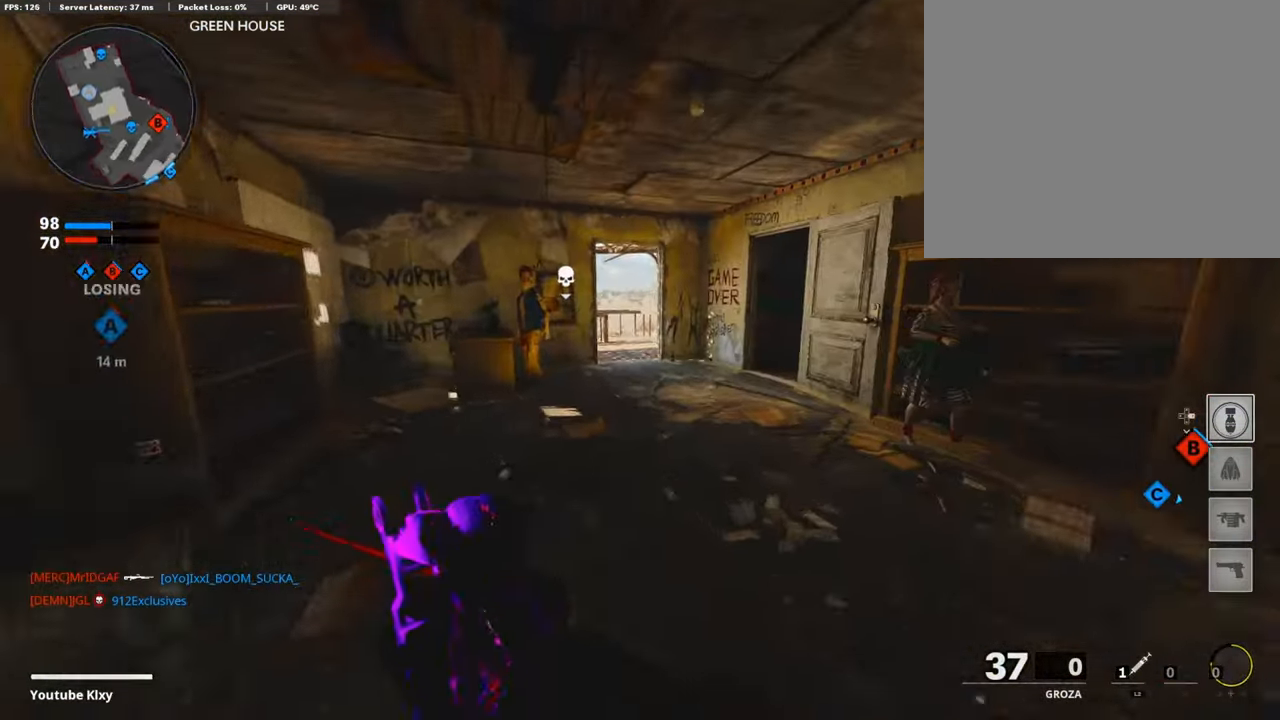
{"buttons": [], "left_stick": "up", "right_stick": "left", "events": [[404, "right_stick", "left"]]}
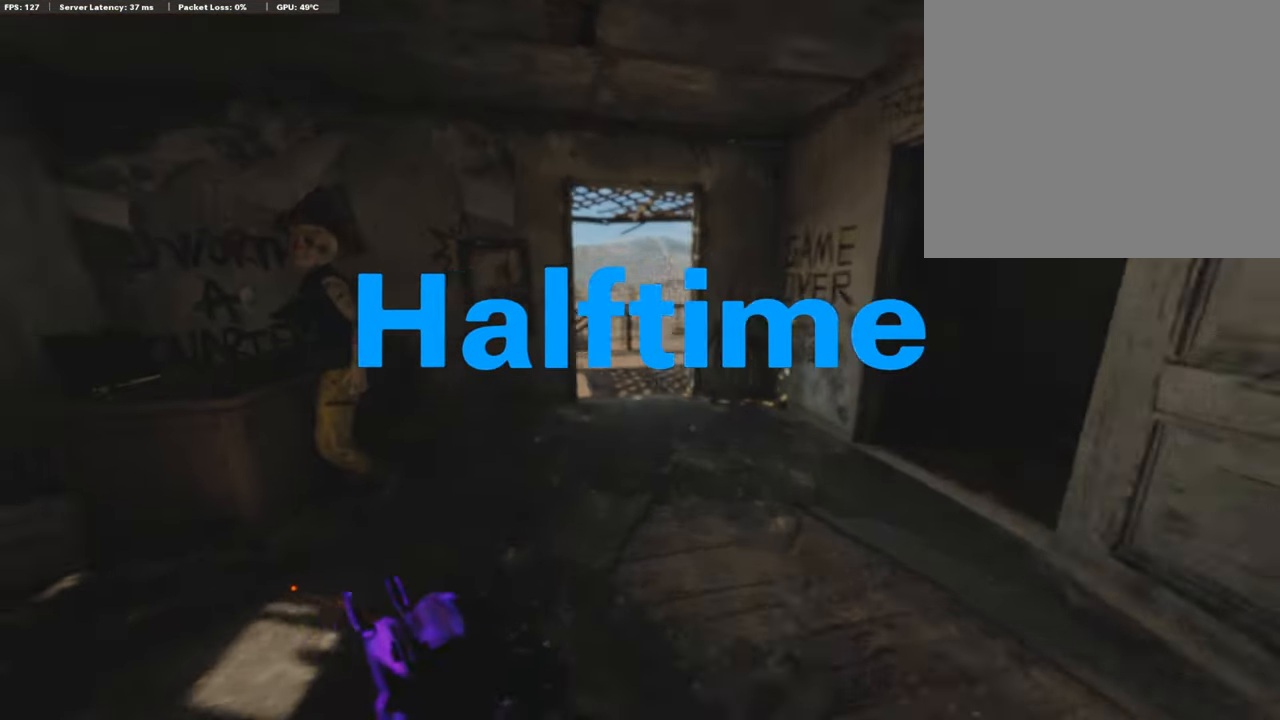
{"buttons": [], "left_stick": "center", "right_stick": "center", "events": [[33, "R3", "down"], [84, "right_stick", "center"], [101, "left_stick", "center"], [168, "R3", "up"], [218, "TOUCHPAD", "down"], [336, "TOUCHPAD", "up"]]}
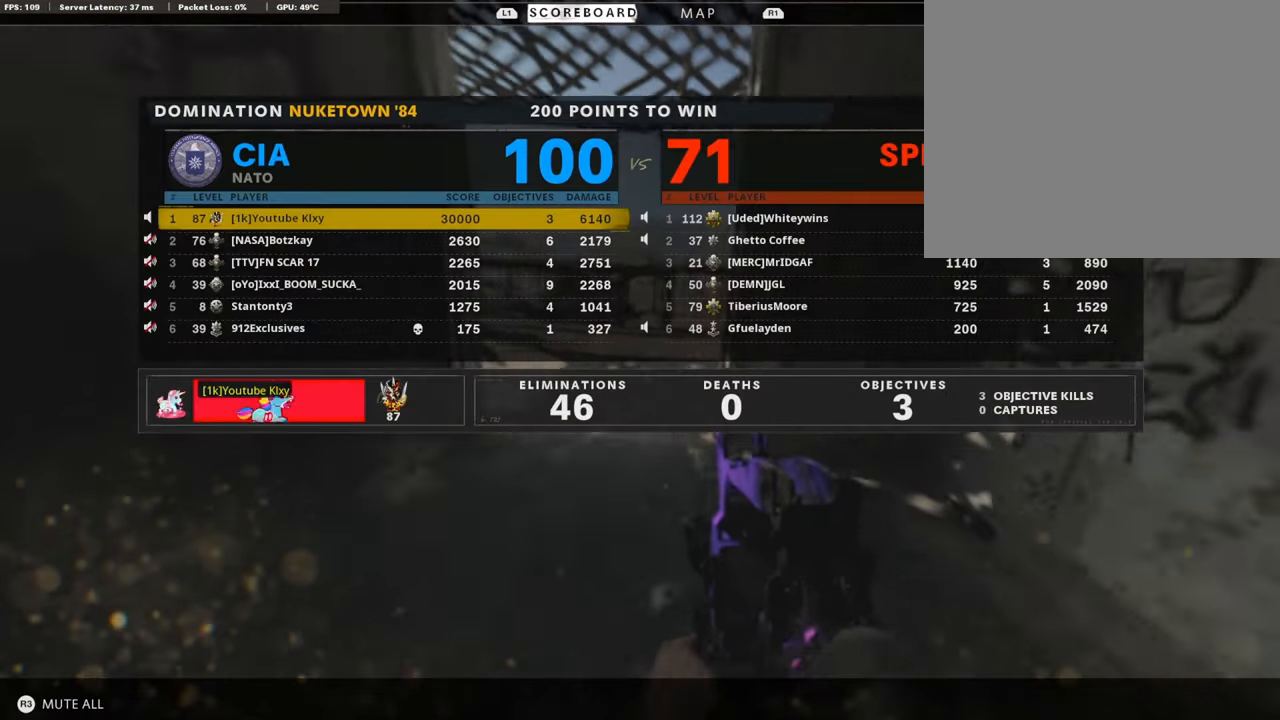
{"buttons": [], "left_stick": "center", "right_stick": "center", "events": []}
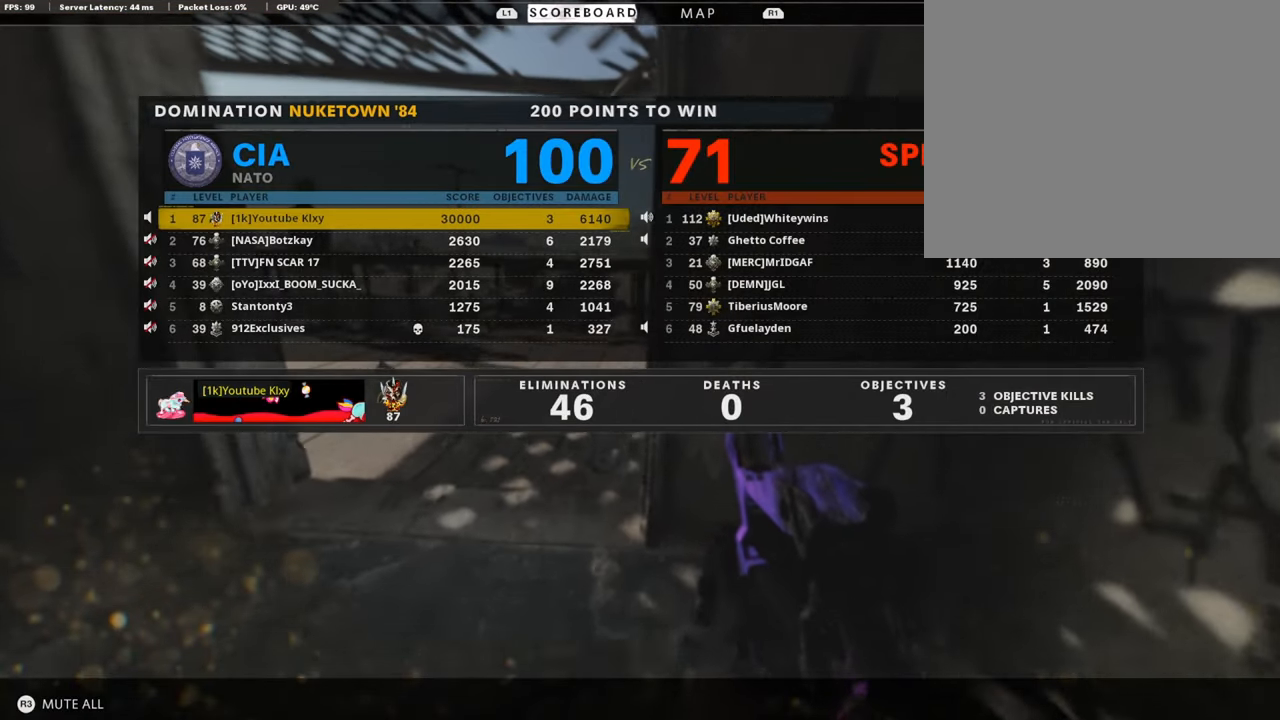
{"buttons": [], "left_stick": "center", "right_stick": "center", "events": []}
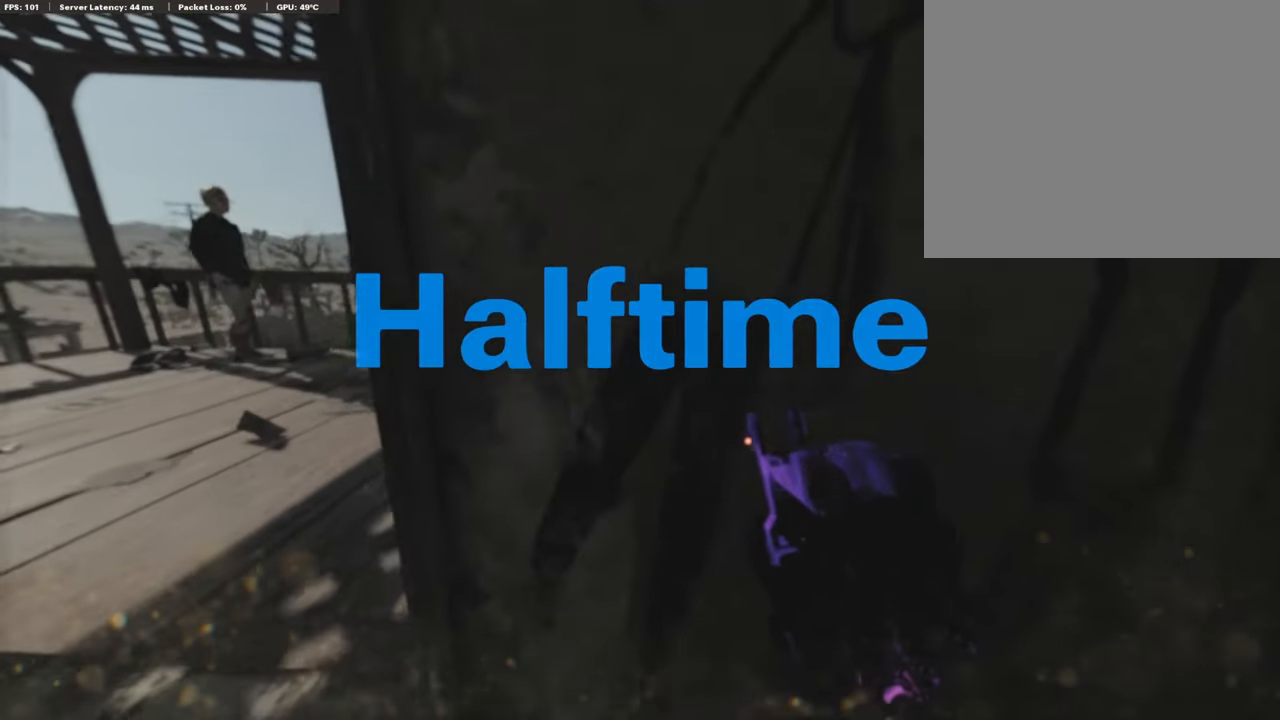
{"buttons": [], "left_stick": "center", "right_stick": "center", "events": []}
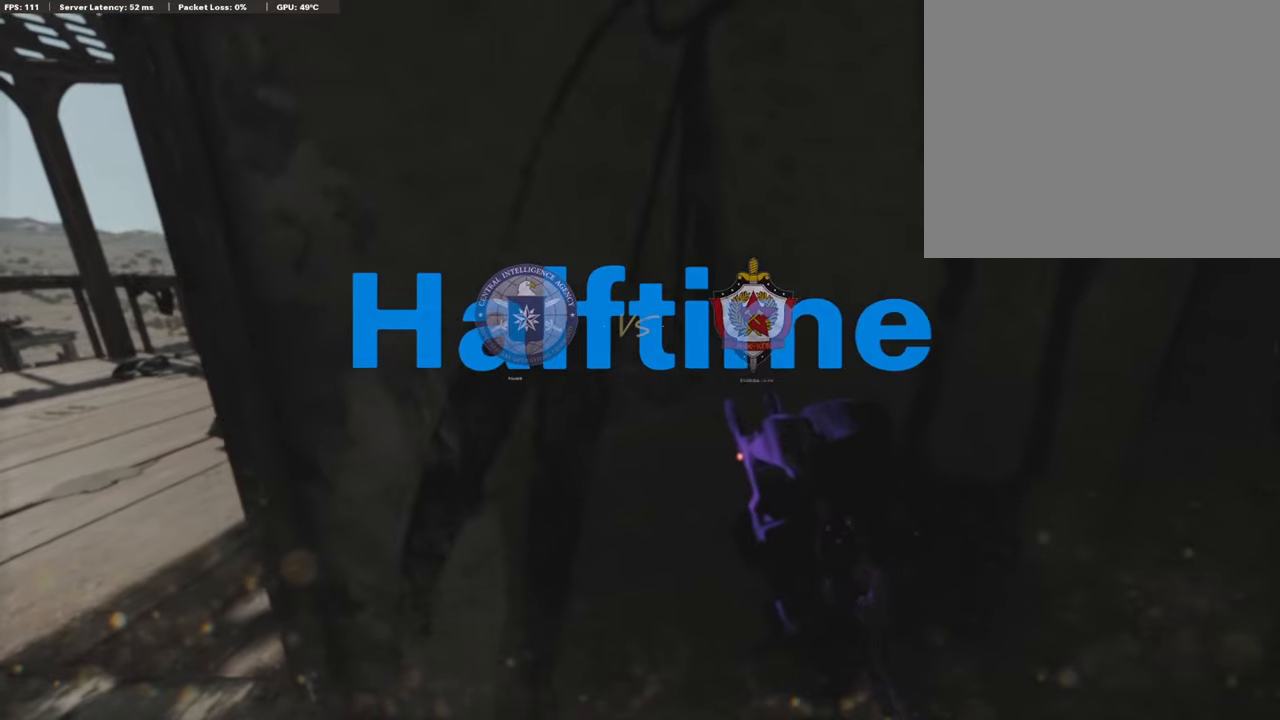
{"buttons": [], "left_stick": "center", "right_stick": "center", "events": []}
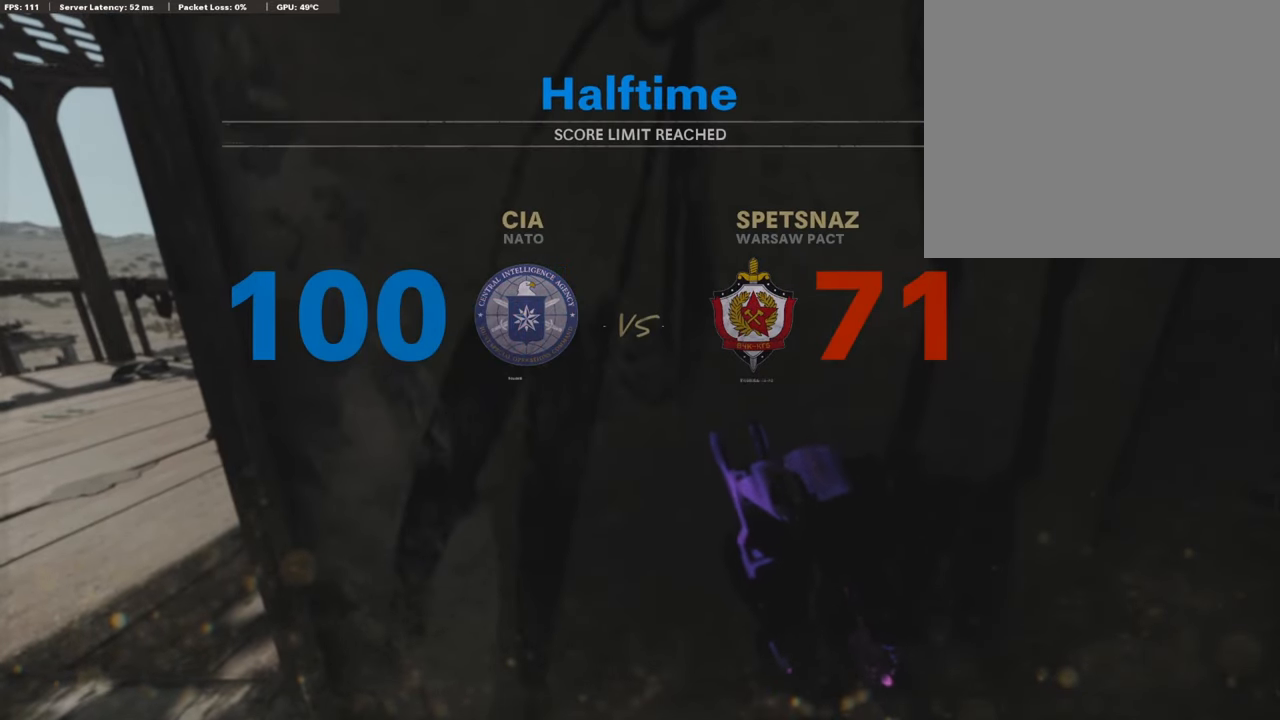
{"buttons": [], "left_stick": "center", "right_stick": "center", "events": []}
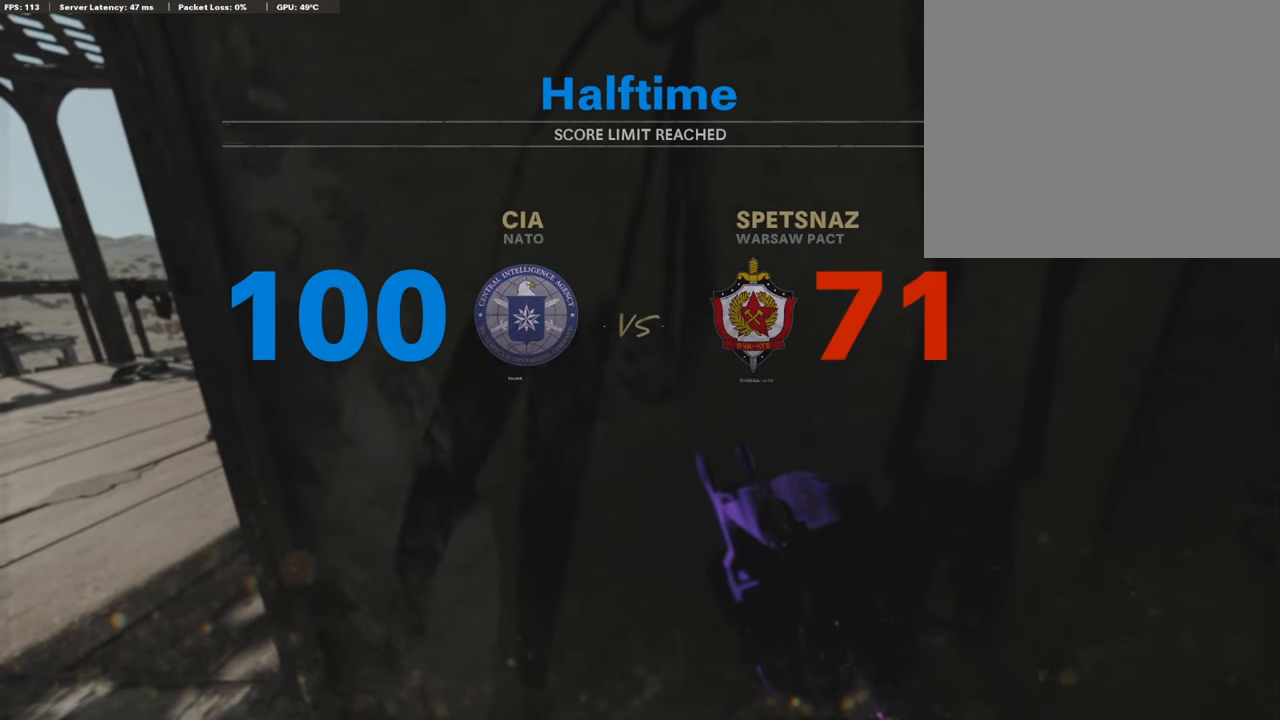
{"buttons": [], "left_stick": "center", "right_stick": "center", "events": [[84, "START", "down"], [218, "START", "up"]]}
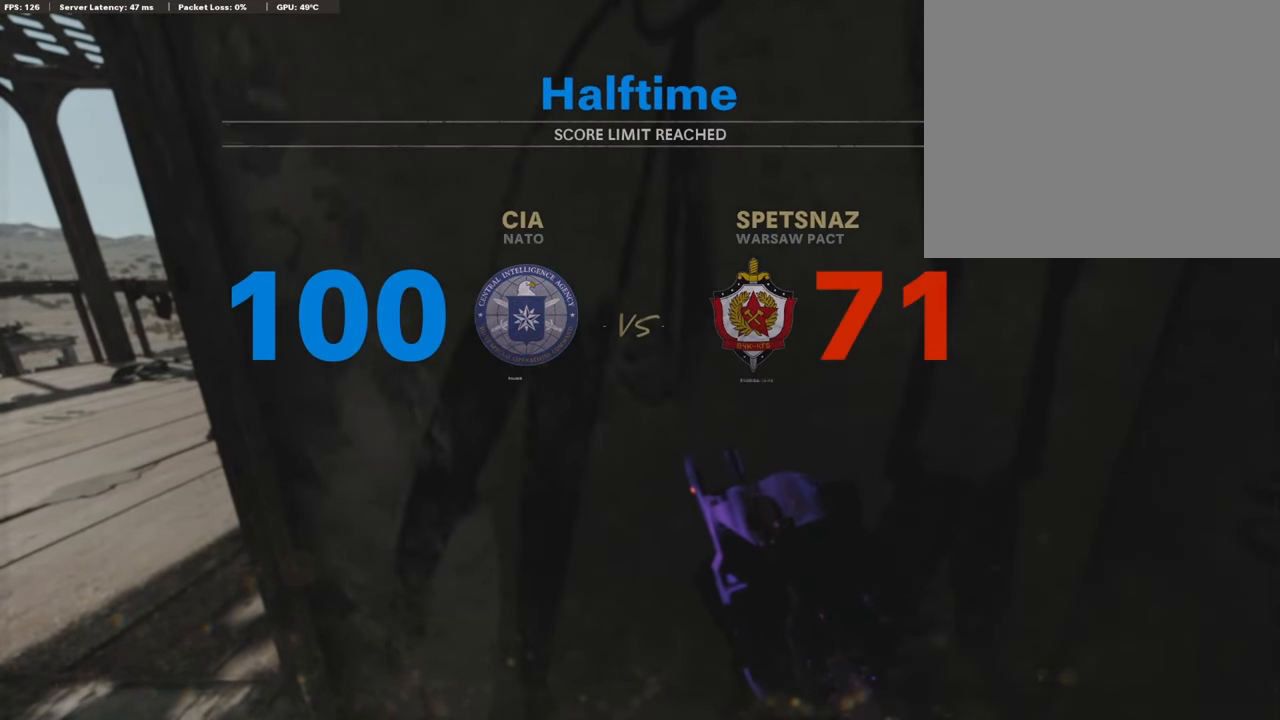
{"buttons": [], "left_stick": "center", "right_stick": "center", "events": [[67, "START", "down"], [151, "START", "up"], [218, "TOUCHPAD", "down"], [420, "TOUCHPAD", "up"]]}